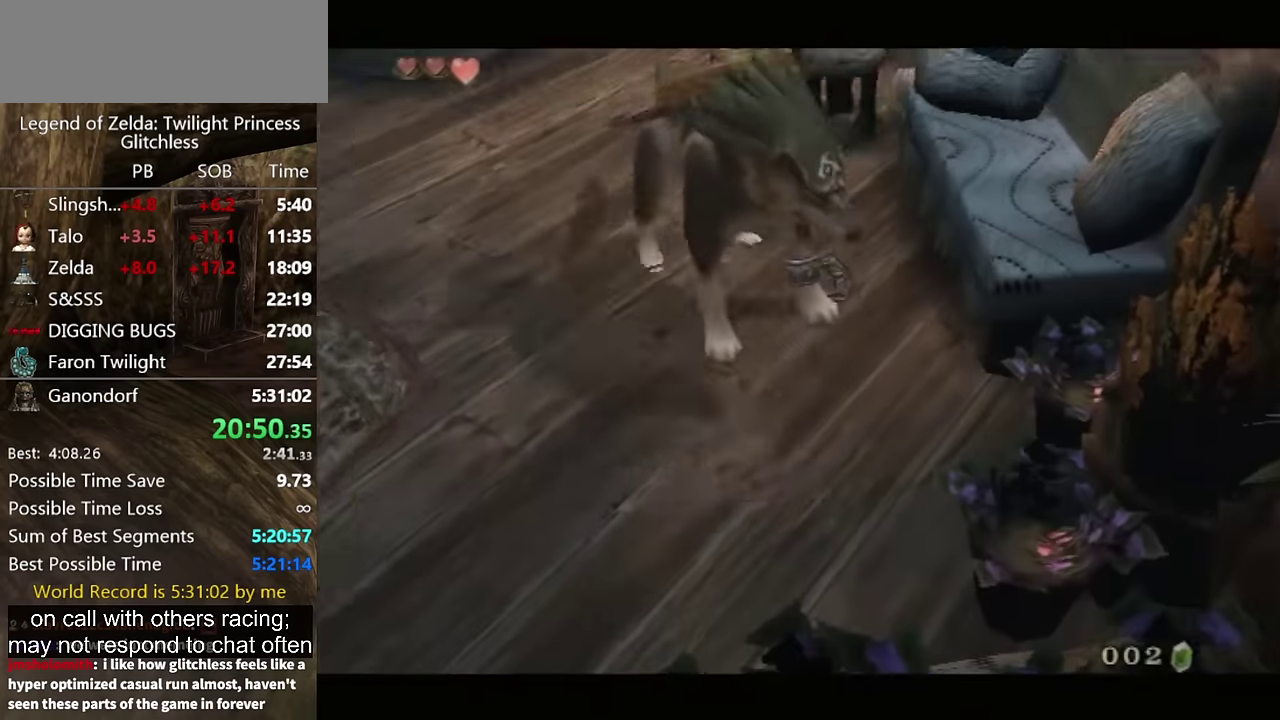
Gameplay with a controller (Nintendo layout); each line is a JSON object with the inputs held at the frame after it. "events" lists button and stick changes between this image and that frame as [ms after this image, input, new state], when the widget could be followed in between. Not read: L2 L3 R3.
{"buttons": [], "left_stick": "center", "right_stick": "center", "events": []}
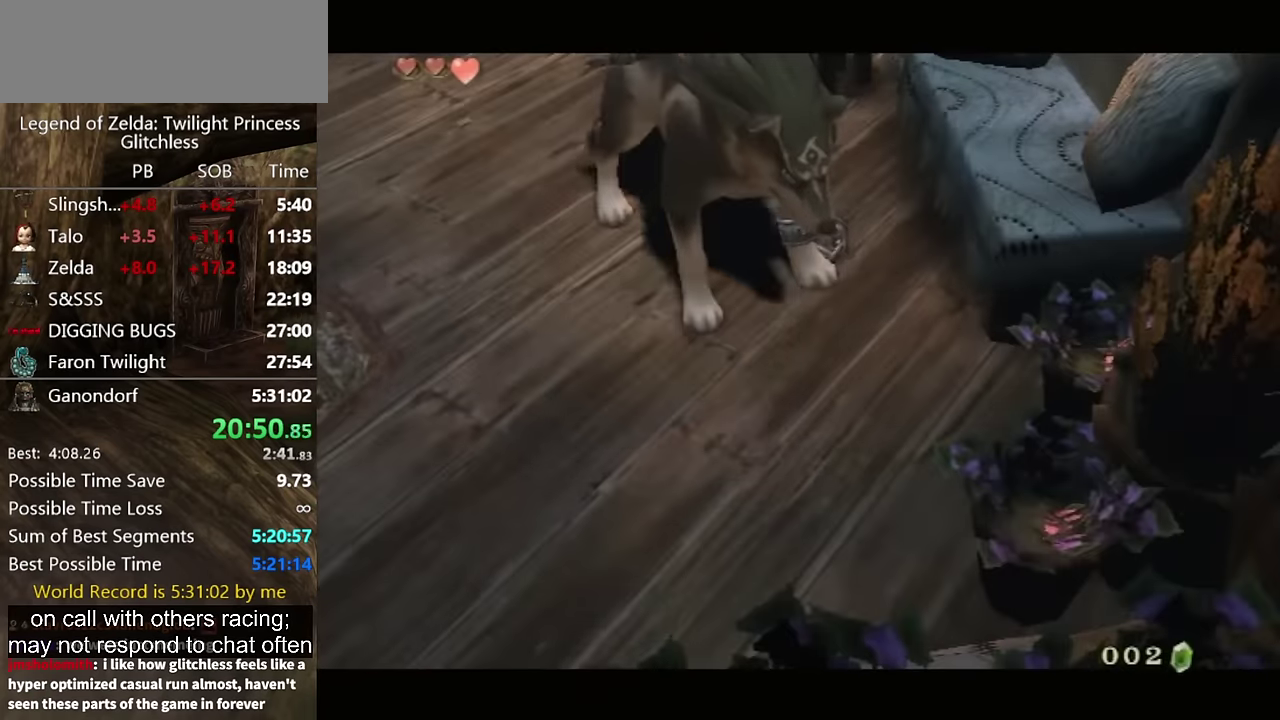
{"buttons": [], "left_stick": "center", "right_stick": "center", "events": []}
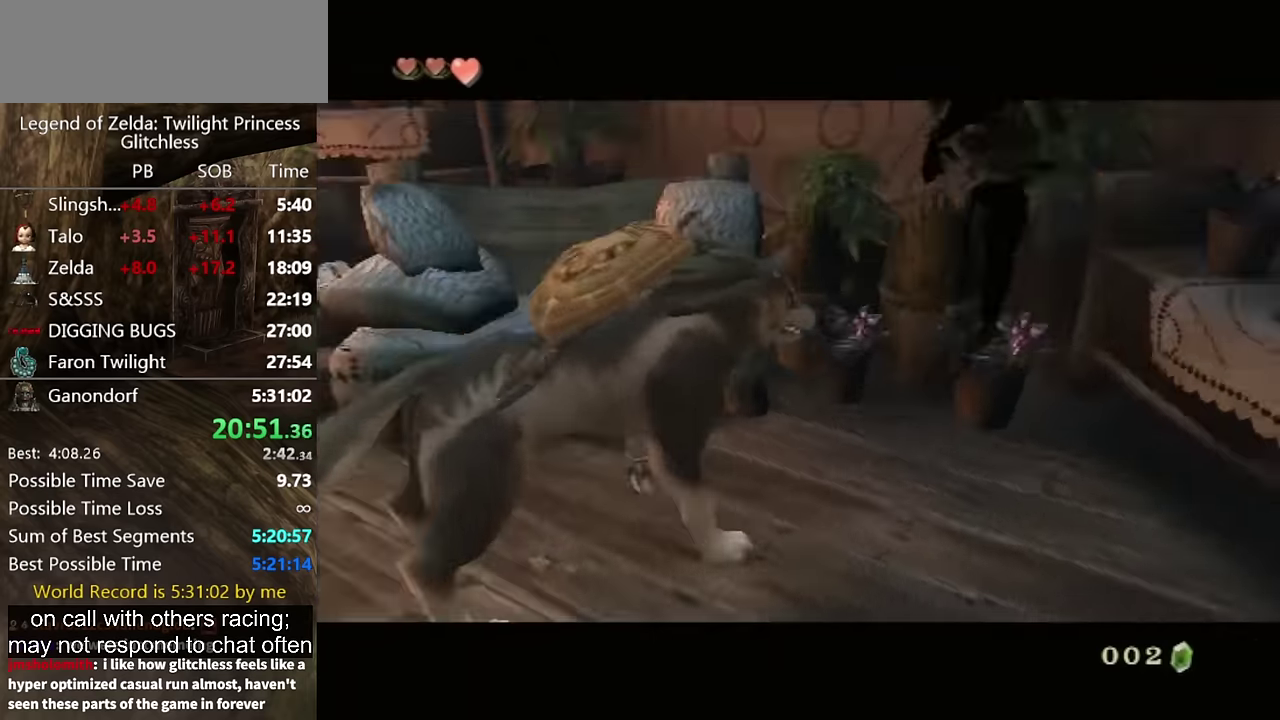
{"buttons": [], "left_stick": "center", "right_stick": "center", "events": []}
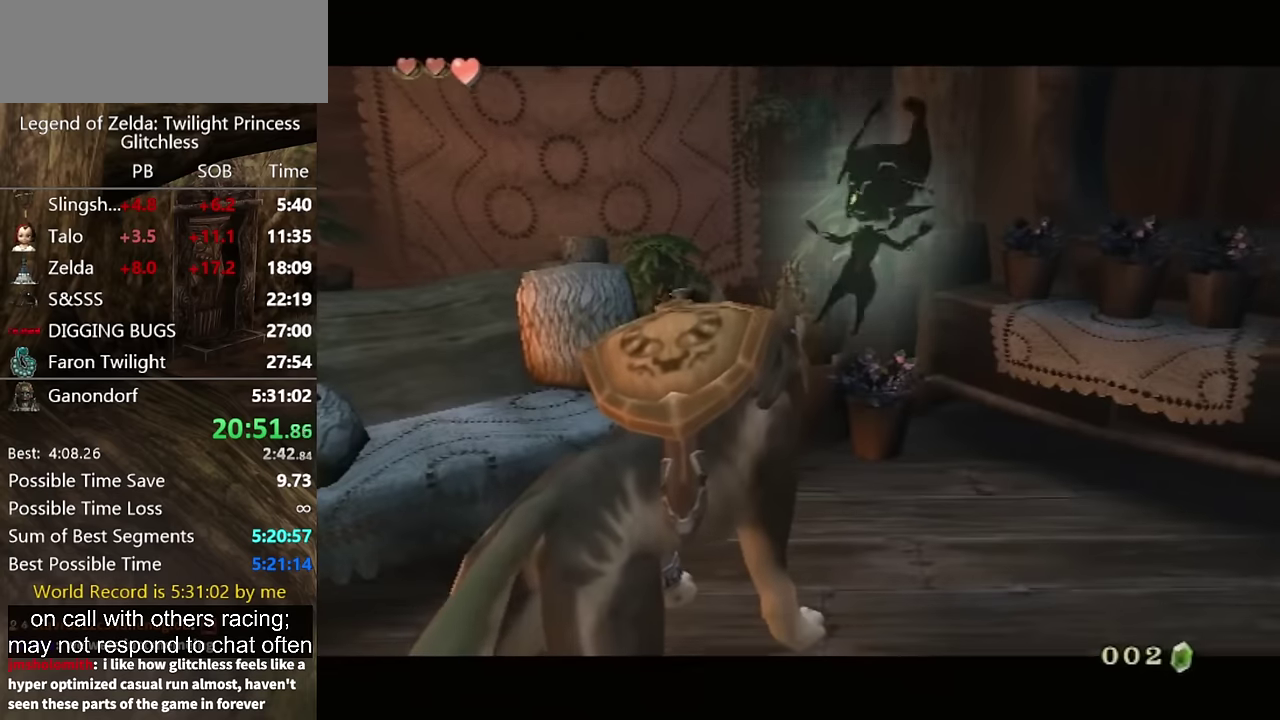
{"buttons": ["A"], "left_stick": "center", "right_stick": "center"}